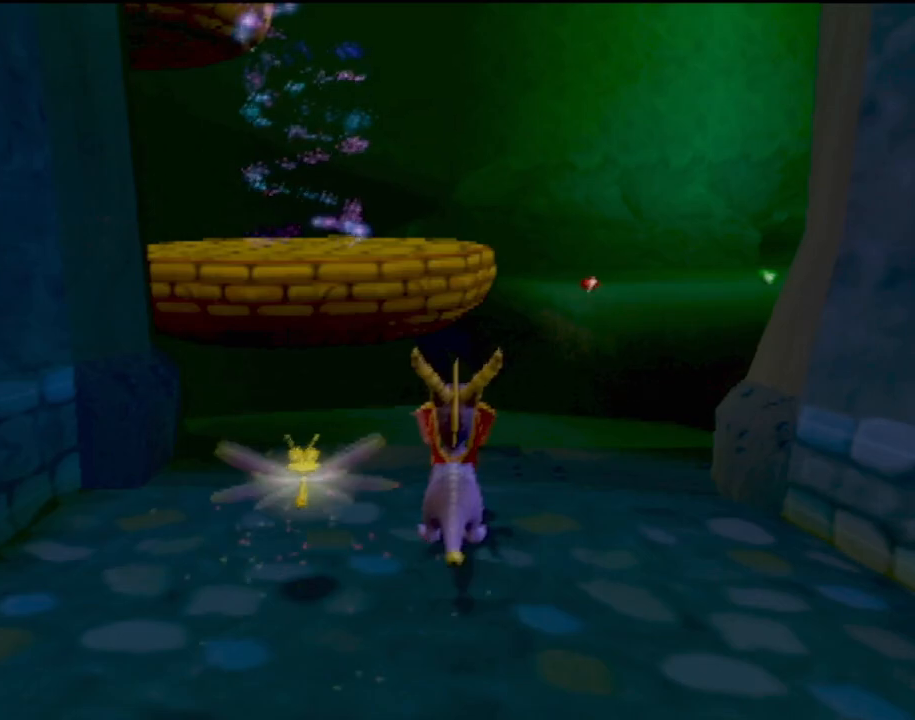
Gameplay with a controller (PlayStation layout); each line is a JSON object with the inputs held at the frame after it. "events" lists button and stick changes between this image and that frame as [ms after this image, input, new state], when the widget could be followed in between. Not read: L3 R3 right_stick.
{"buttons": ["CROSS", "SQUARE"], "left_stick": "right", "events": [[100, "SQUARE", "down"], [401, "left_stick", "right"], [451, "CROSS", "down"]]}
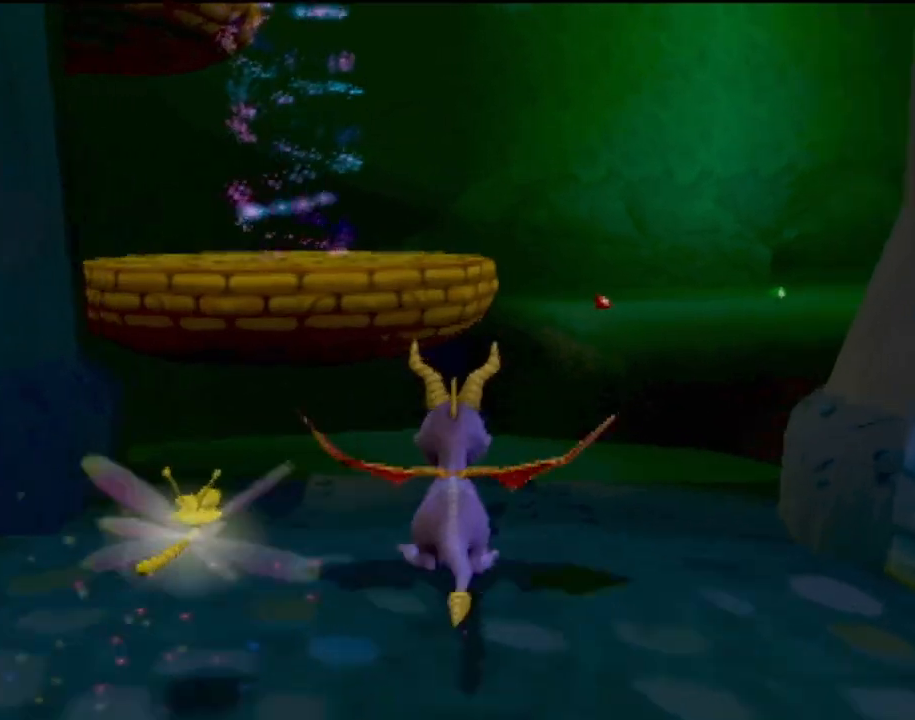
{"buttons": ["CROSS"], "left_stick": "center", "events": [[83, "left_stick", "center"], [300, "CROSS", "up"], [333, "SQUARE", "up"], [400, "CROSS", "down"]]}
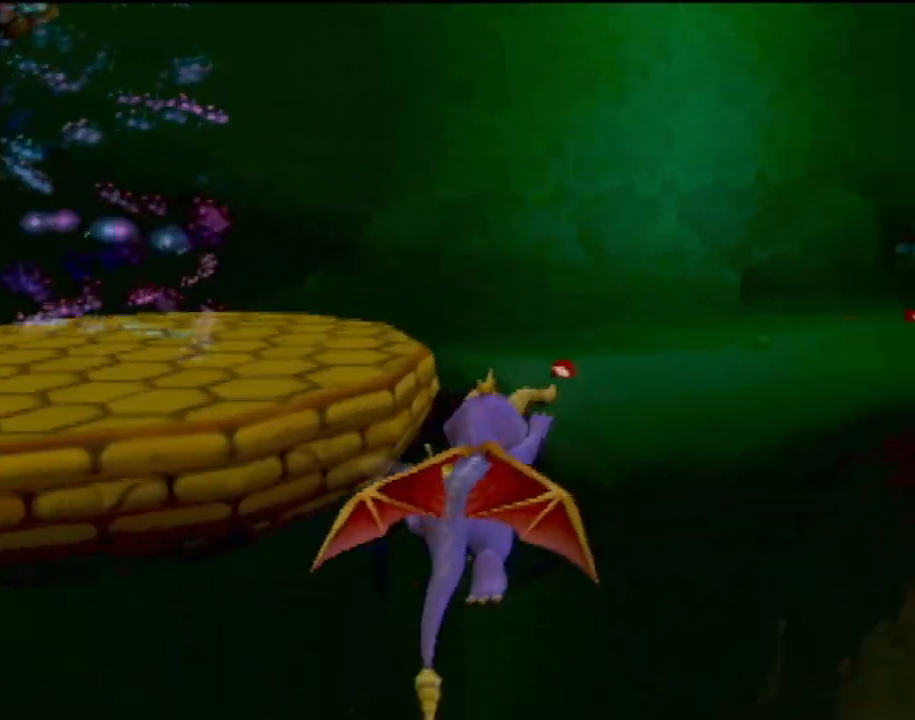
{"buttons": [], "left_stick": "right", "events": [[167, "CROSS", "up"], [367, "left_stick", "right"]]}
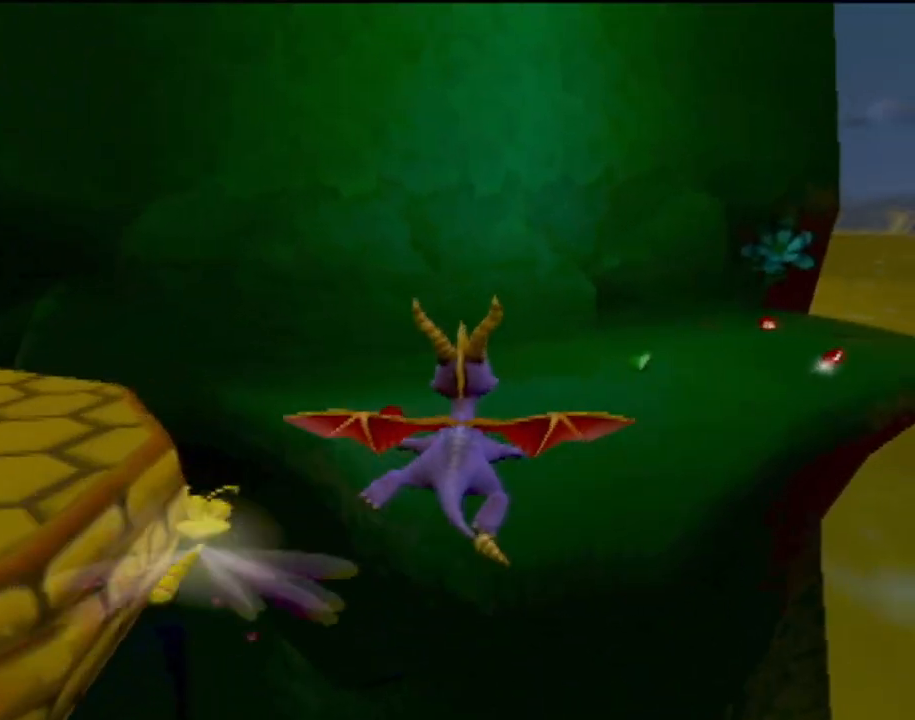
{"buttons": ["SQUARE"], "left_stick": "center"}
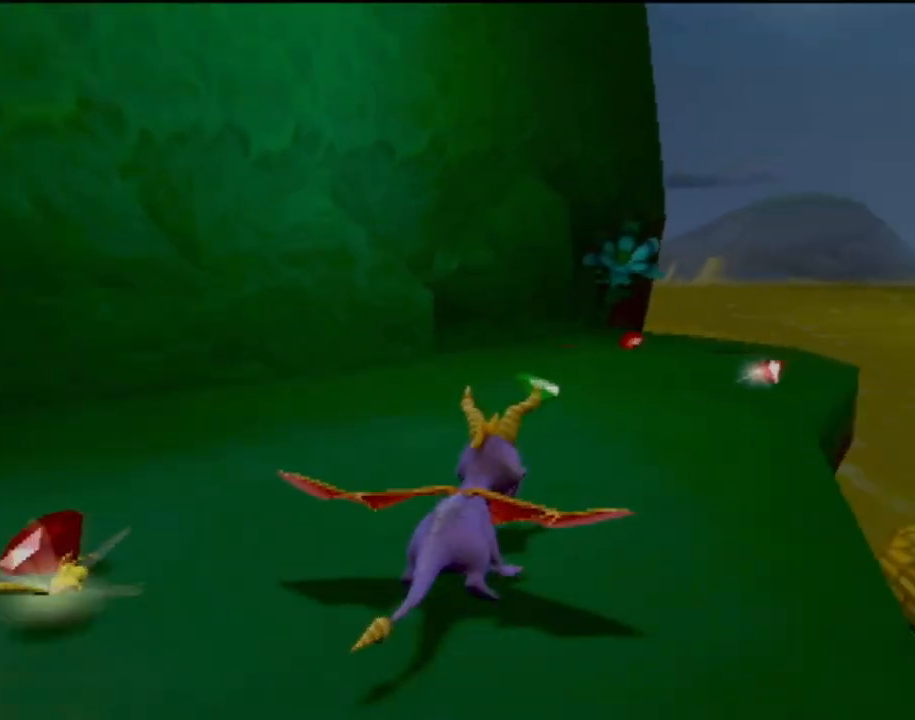
{"buttons": [], "left_stick": "center", "events": [[67, "SQUARE", "up"], [84, "left_stick", "up-left"], [334, "left_stick", "center"]]}
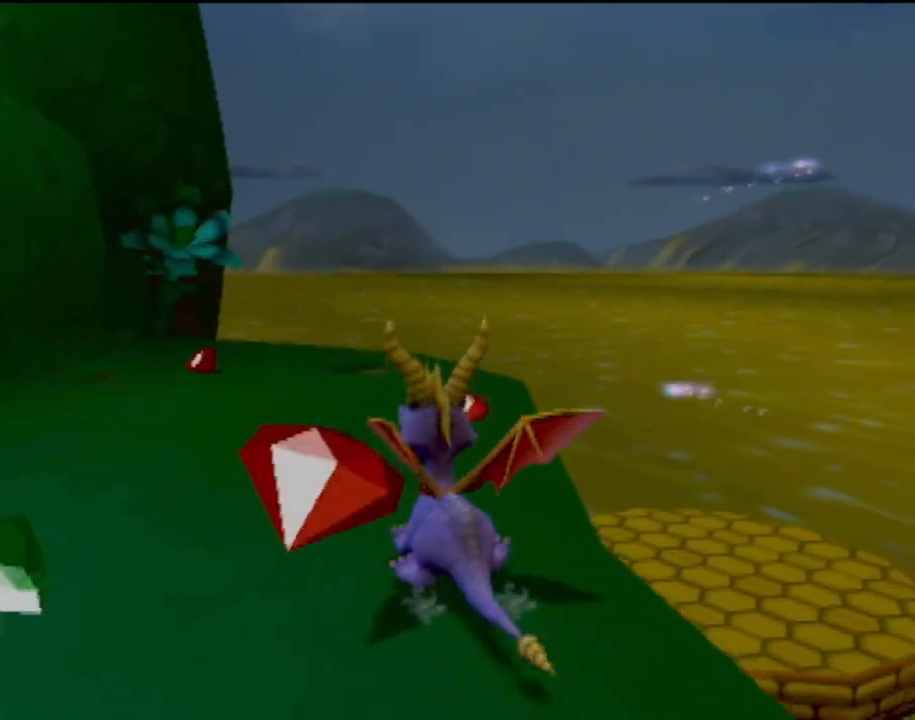
{"buttons": [], "left_stick": "center", "events": []}
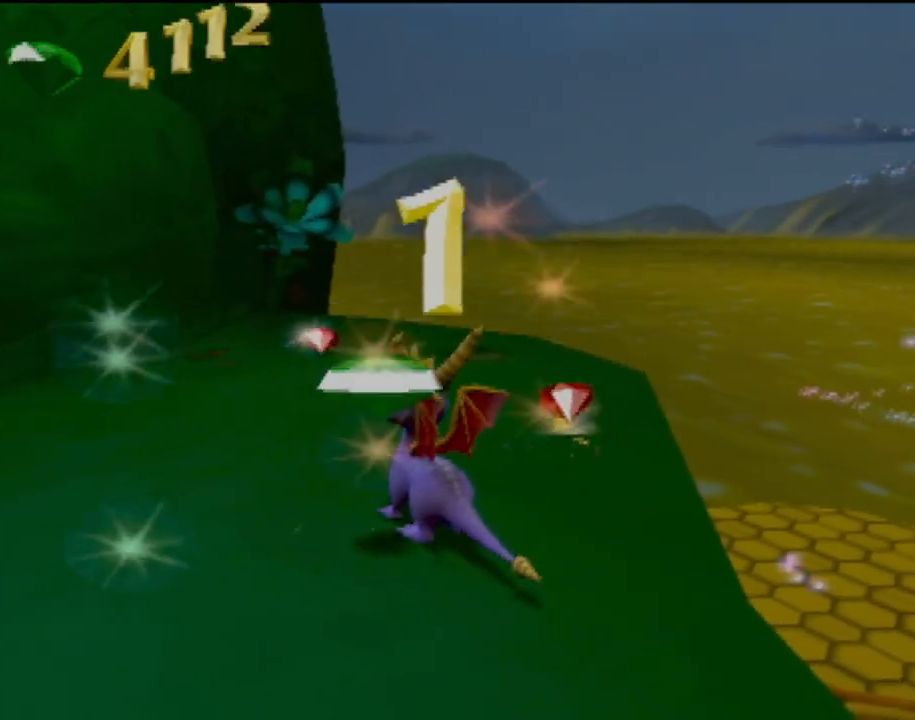
{"buttons": [], "left_stick": "up", "events": [[200, "left_stick", "up-right"], [401, "left_stick", "up"]]}
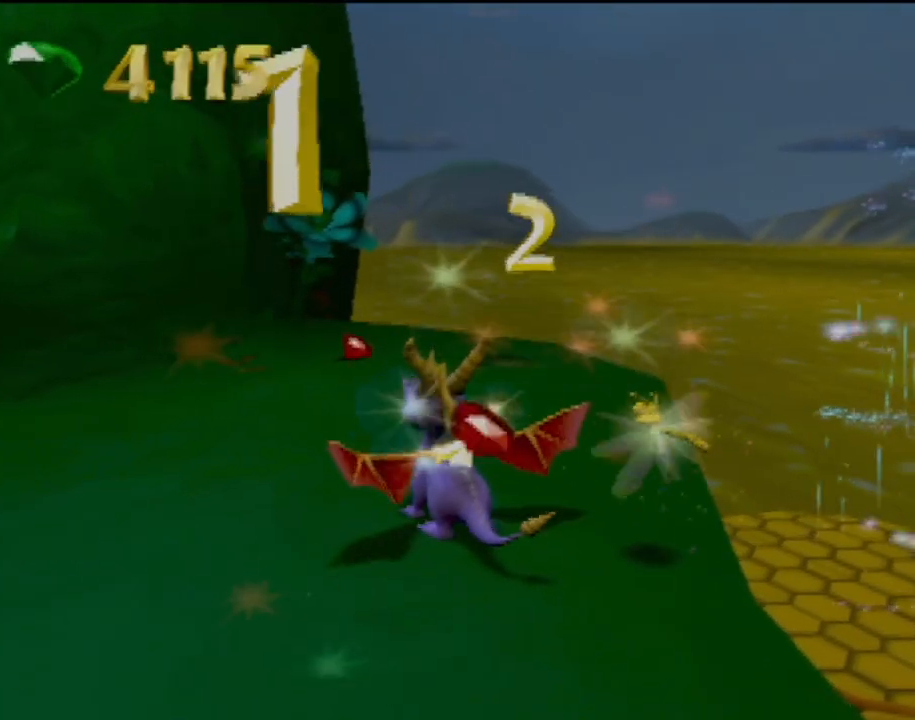
{"buttons": [], "left_stick": "up", "events": []}
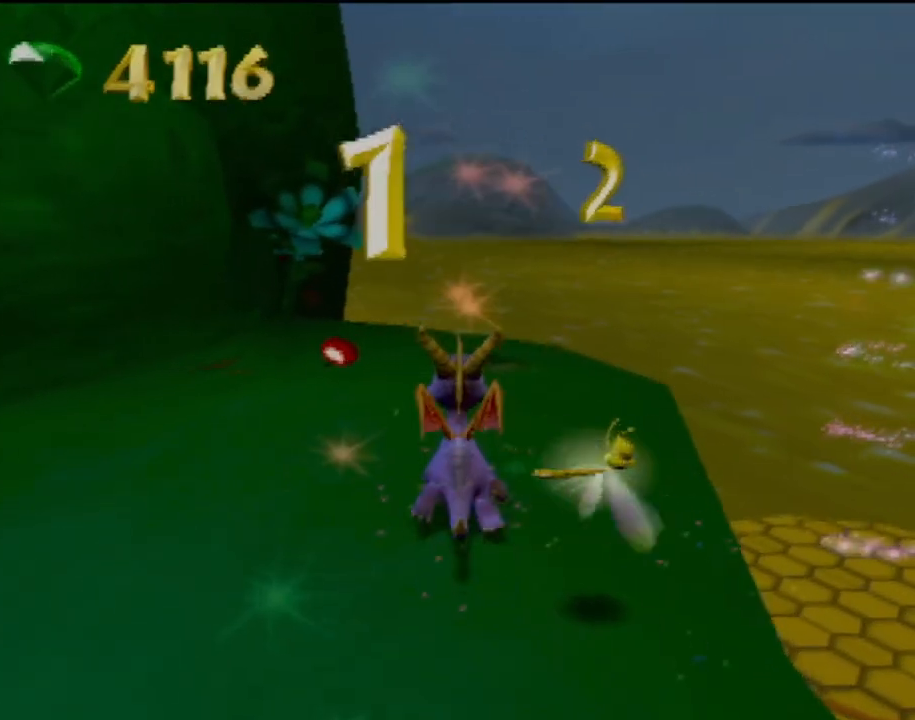
{"buttons": [], "left_stick": "center", "events": [[401, "left_stick", "center"]]}
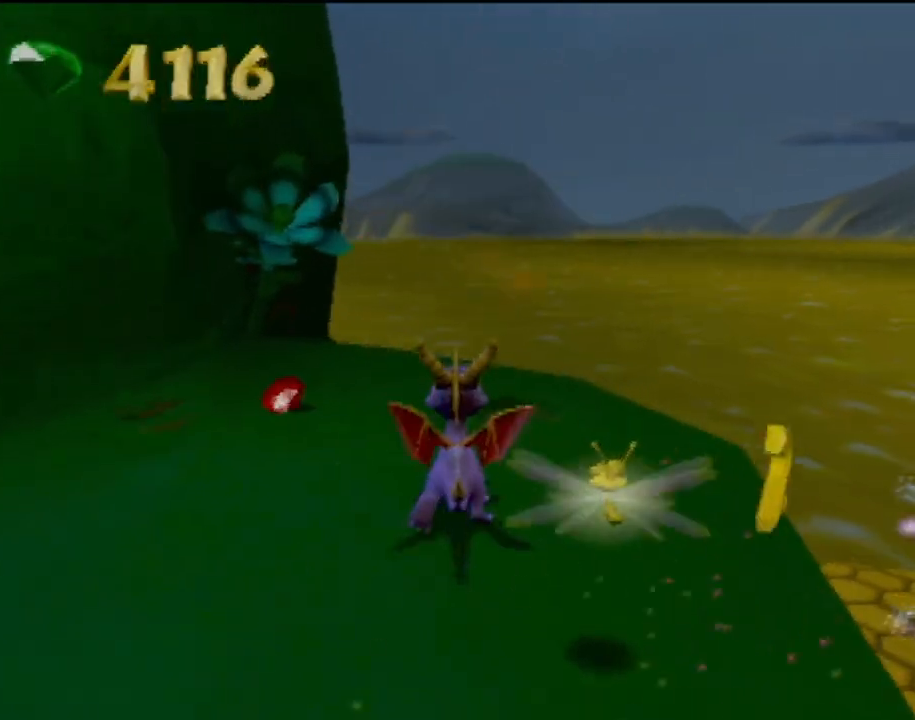
{"buttons": [], "left_stick": "up-right", "events": [[484, "left_stick", "up-right"]]}
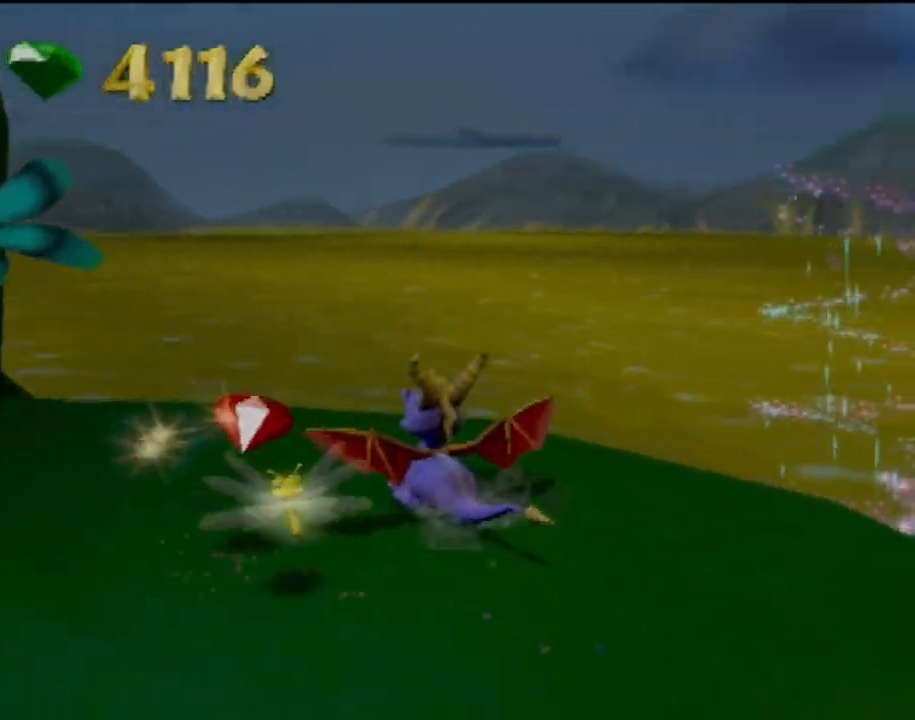
{"buttons": [], "left_stick": "center", "events": [[67, "left_stick", "up"], [401, "left_stick", "center"]]}
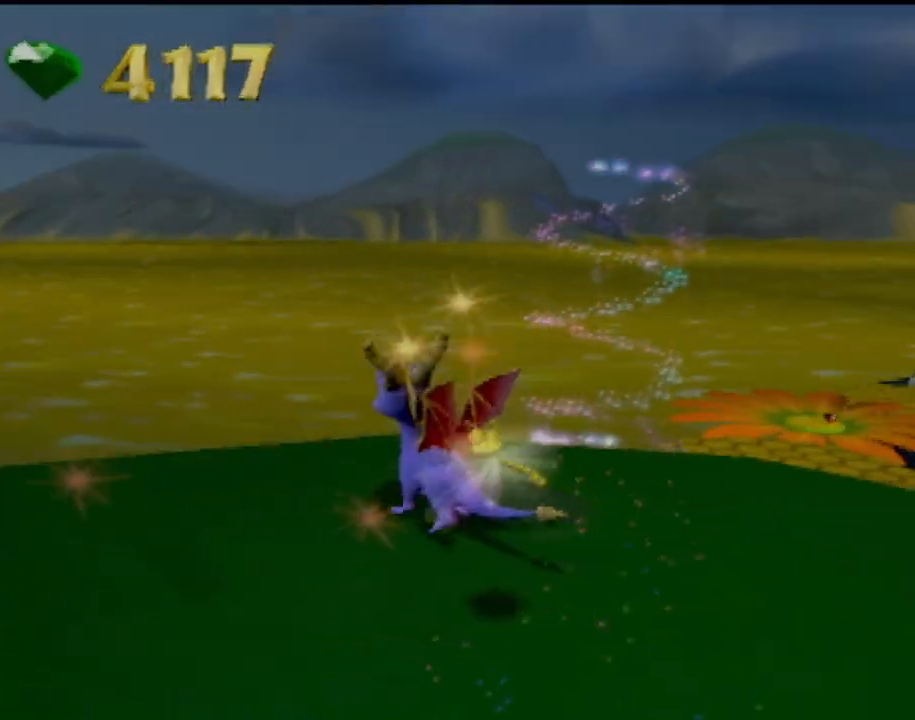
{"buttons": [], "left_stick": "right", "events": [[300, "left_stick", "right"]]}
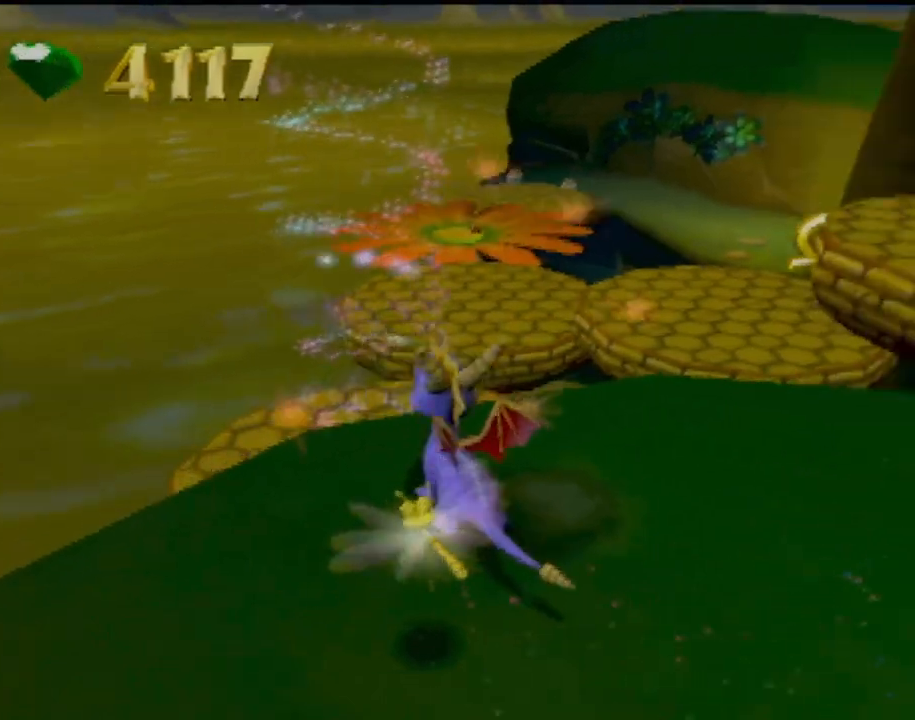
{"buttons": [], "left_stick": "up-right", "events": [[67, "left_stick", "center"], [267, "left_stick", "right"], [367, "left_stick", "up-right"]]}
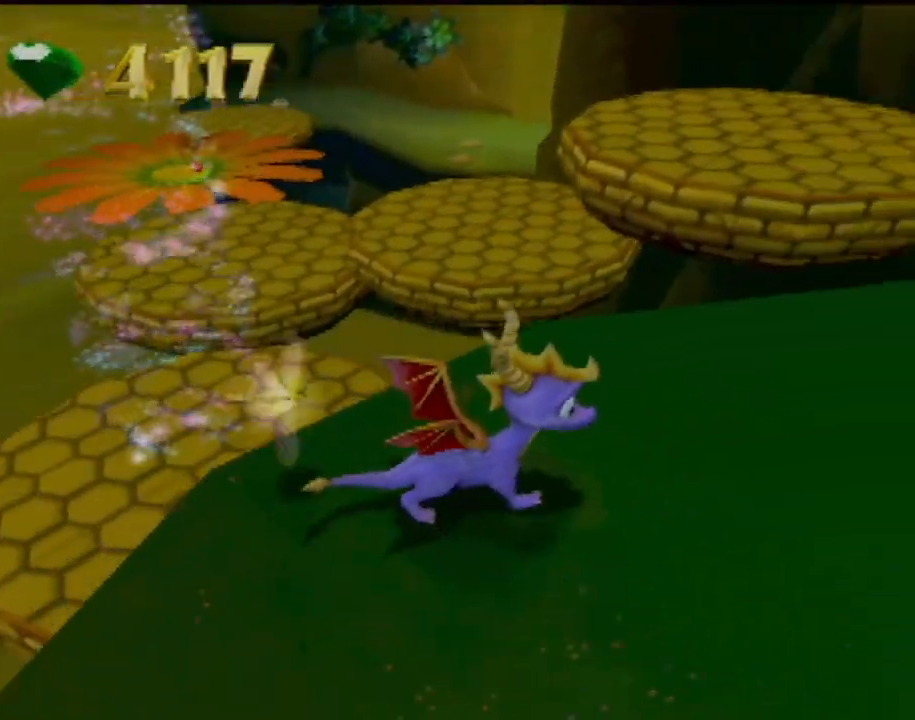
{"buttons": [], "left_stick": "up-right", "events": []}
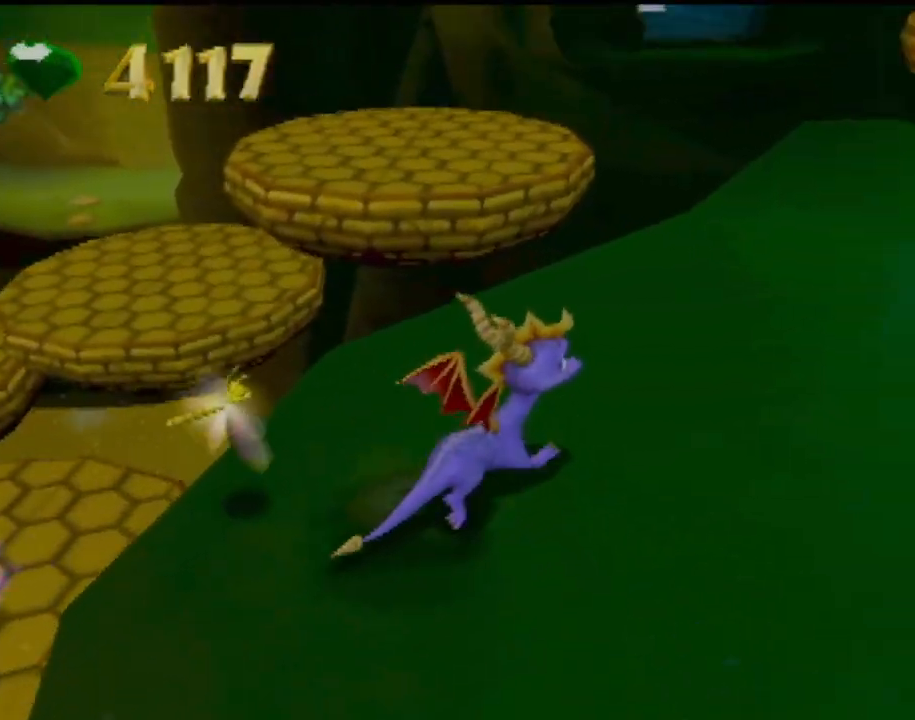
{"buttons": [], "left_stick": "up", "events": [[117, "left_stick", "up"]]}
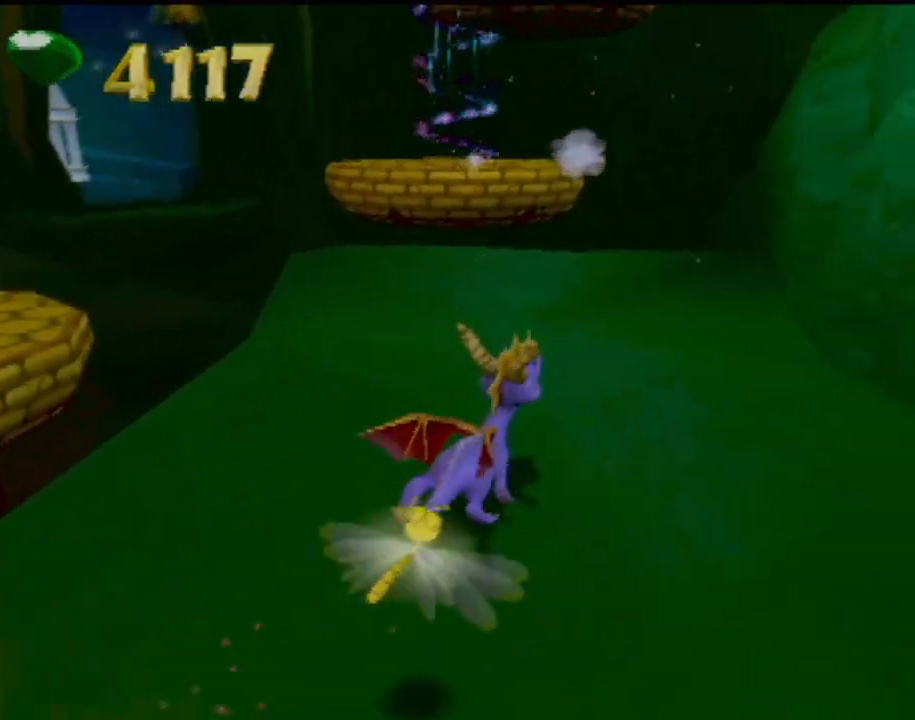
{"buttons": [], "left_stick": "up", "events": []}
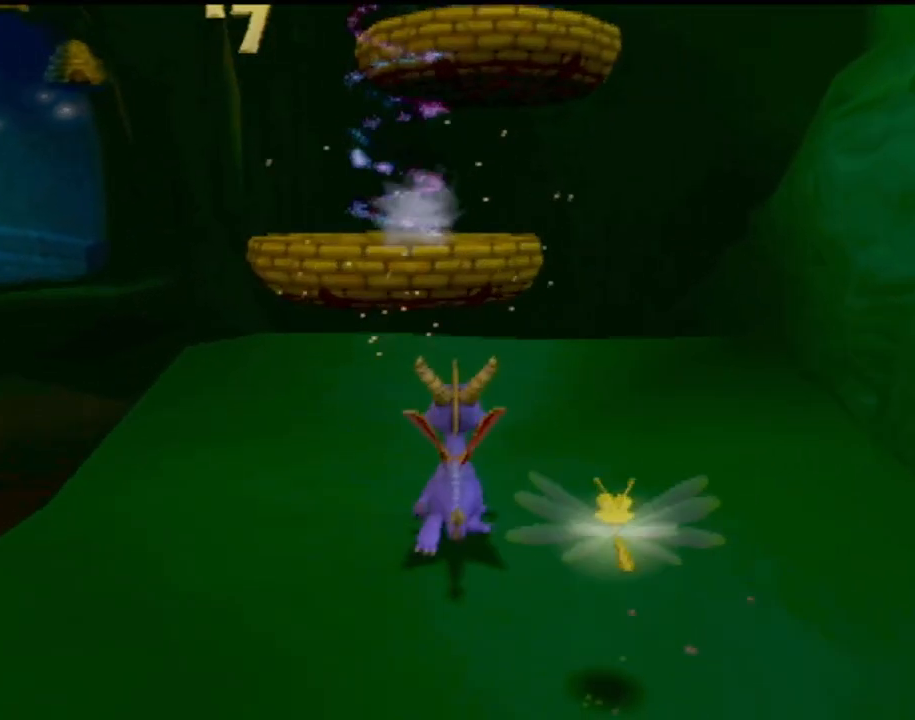
{"buttons": [], "left_stick": "center", "events": [[50, "left_stick", "center"]]}